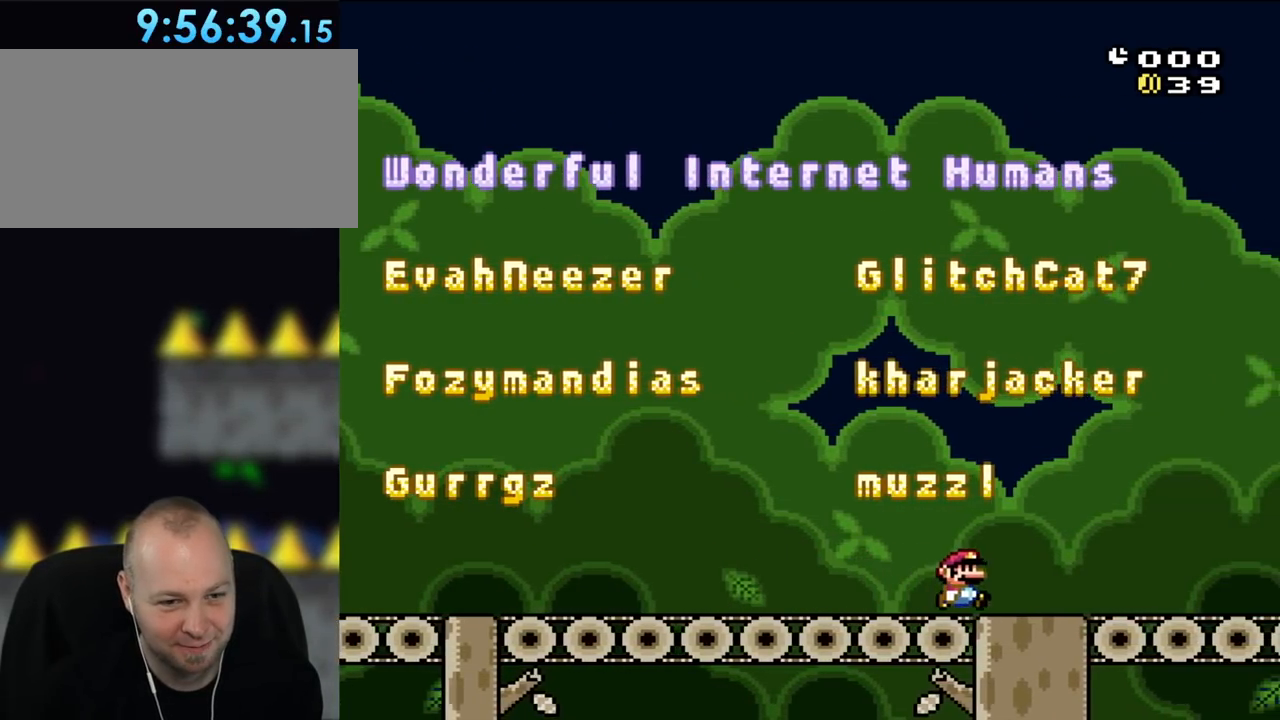
Gameplay with a controller (Nintendo layout); each line is a JSON object with the inputs held at the frame after it. "events" lists button and stick changes between this image and that frame as [ms after this image, input, new state], when the widget could be followed in between. Not read: L3 R3.
{"buttons": ["Y", "DPAD_LEFT"], "events": [[283, "B", "up"], [400, "DPAD_RIGHT", "up"], [433, "DPAD_LEFT", "down"]]}
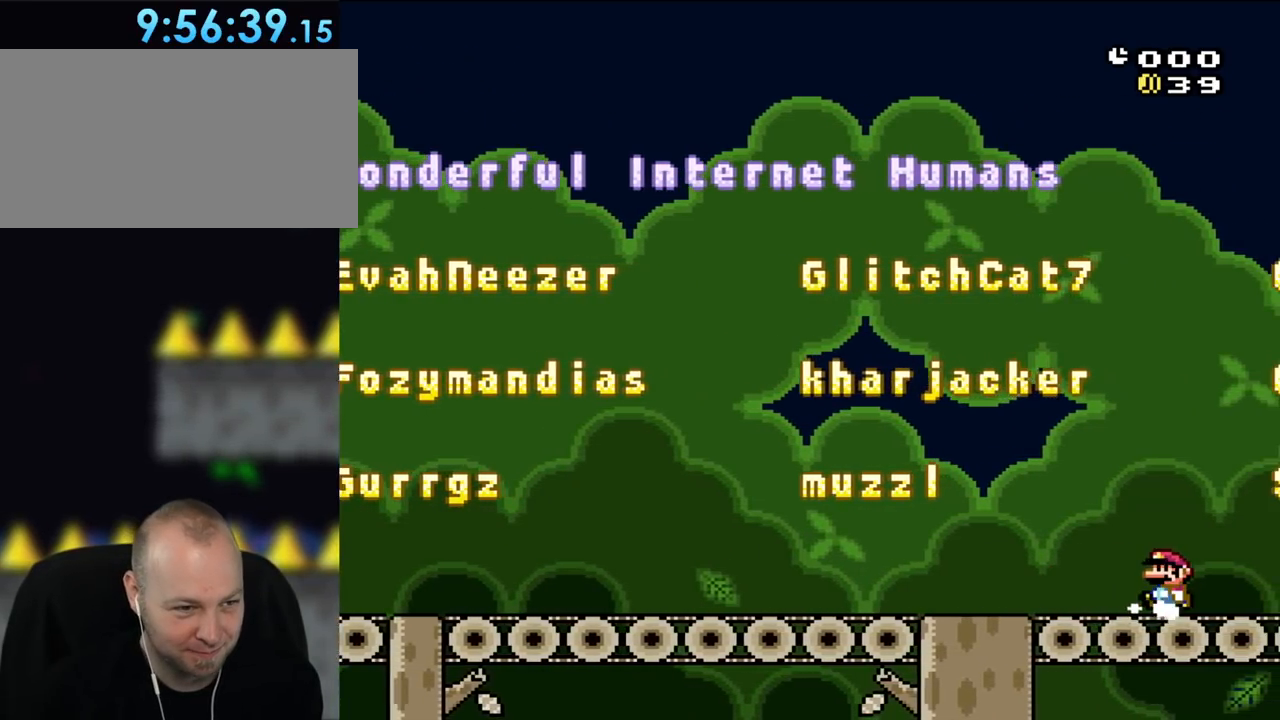
{"buttons": ["Y", "DPAD_LEFT"], "events": []}
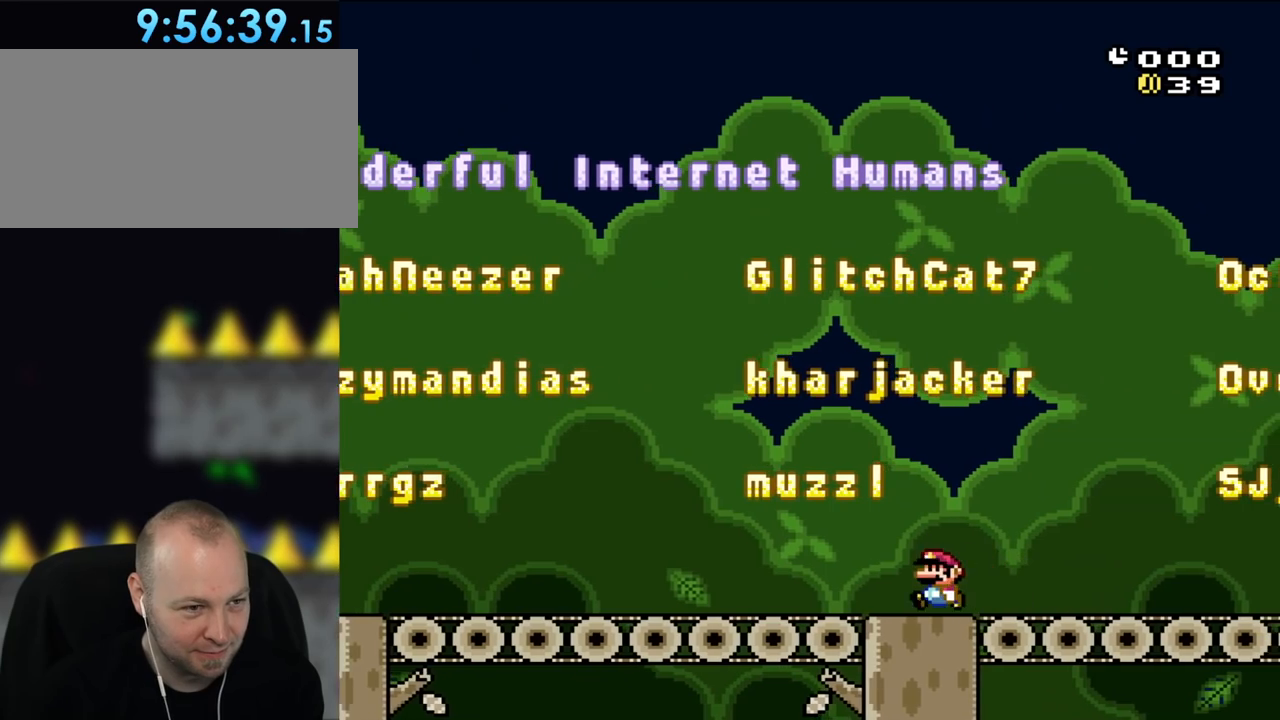
{"buttons": ["Y", "DPAD_LEFT"], "events": []}
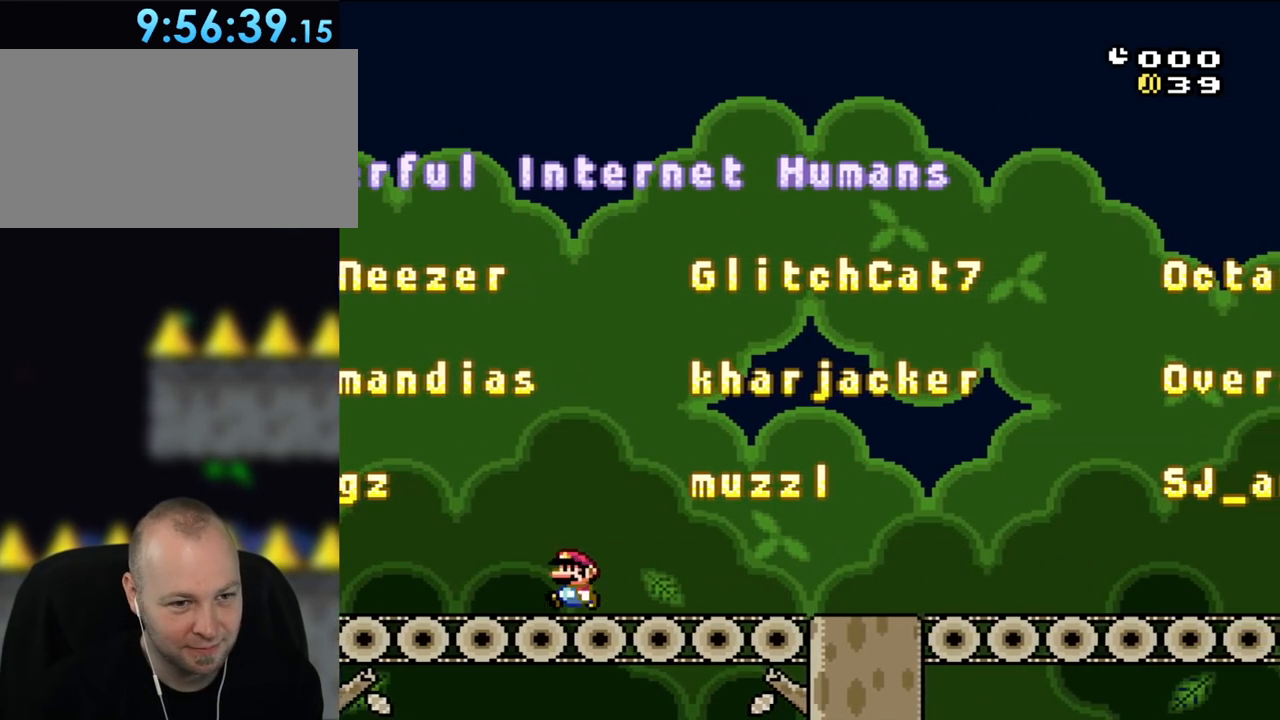
{"buttons": ["Y", "DPAD_RIGHT"], "events": [[67, "DPAD_UP", "down"], [100, "DPAD_LEFT", "up"], [183, "DPAD_RIGHT", "down"], [183, "DPAD_UP", "up"]]}
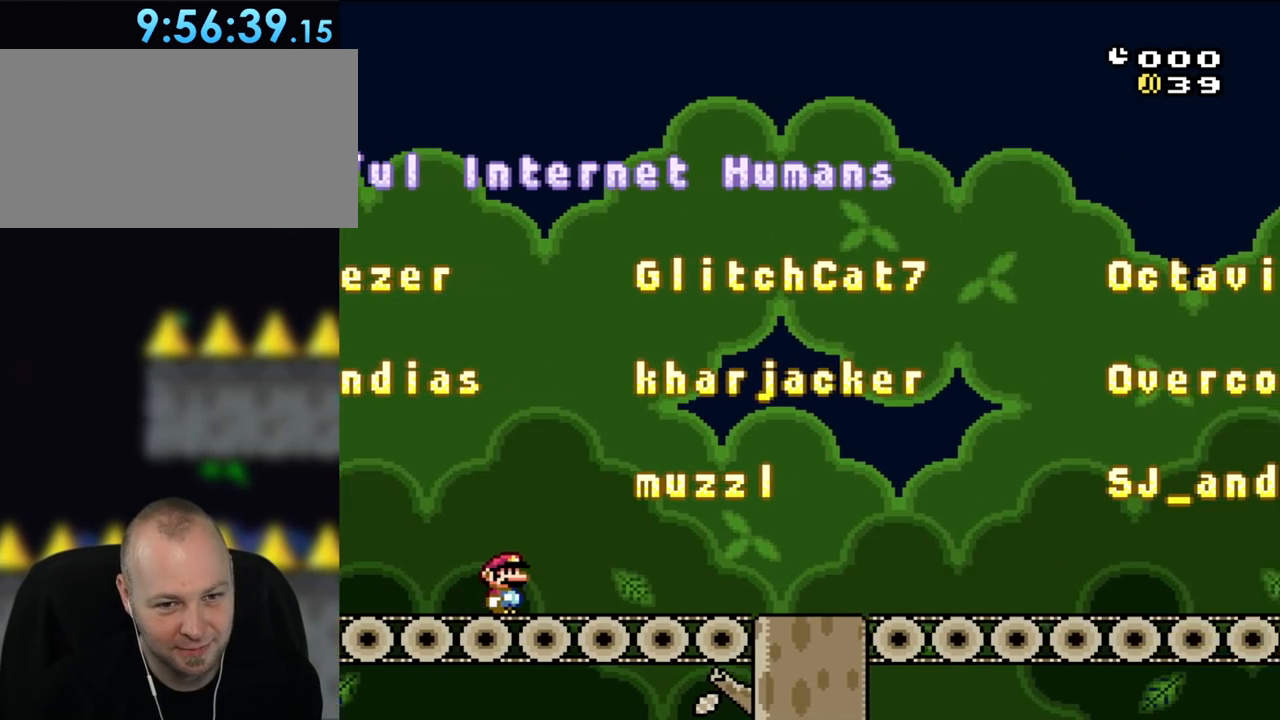
{"buttons": ["Y", "DPAD_RIGHT"], "events": []}
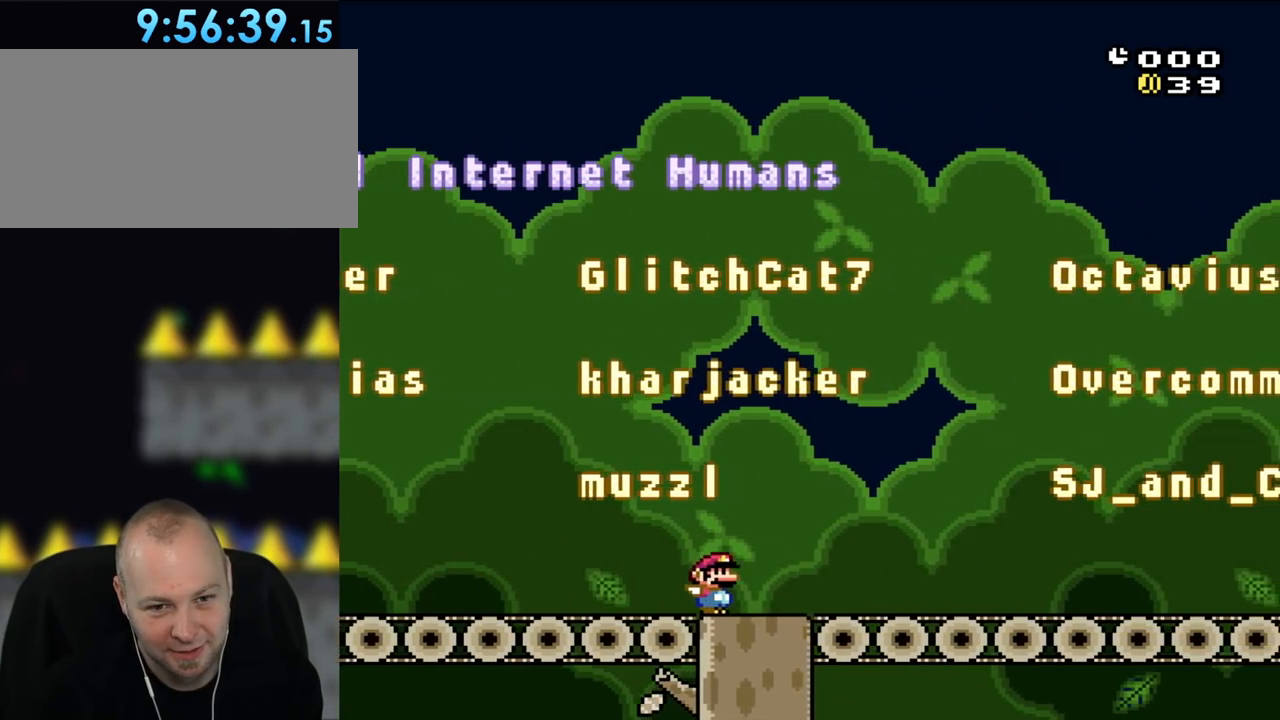
{"buttons": ["Y", "DPAD_RIGHT"], "events": []}
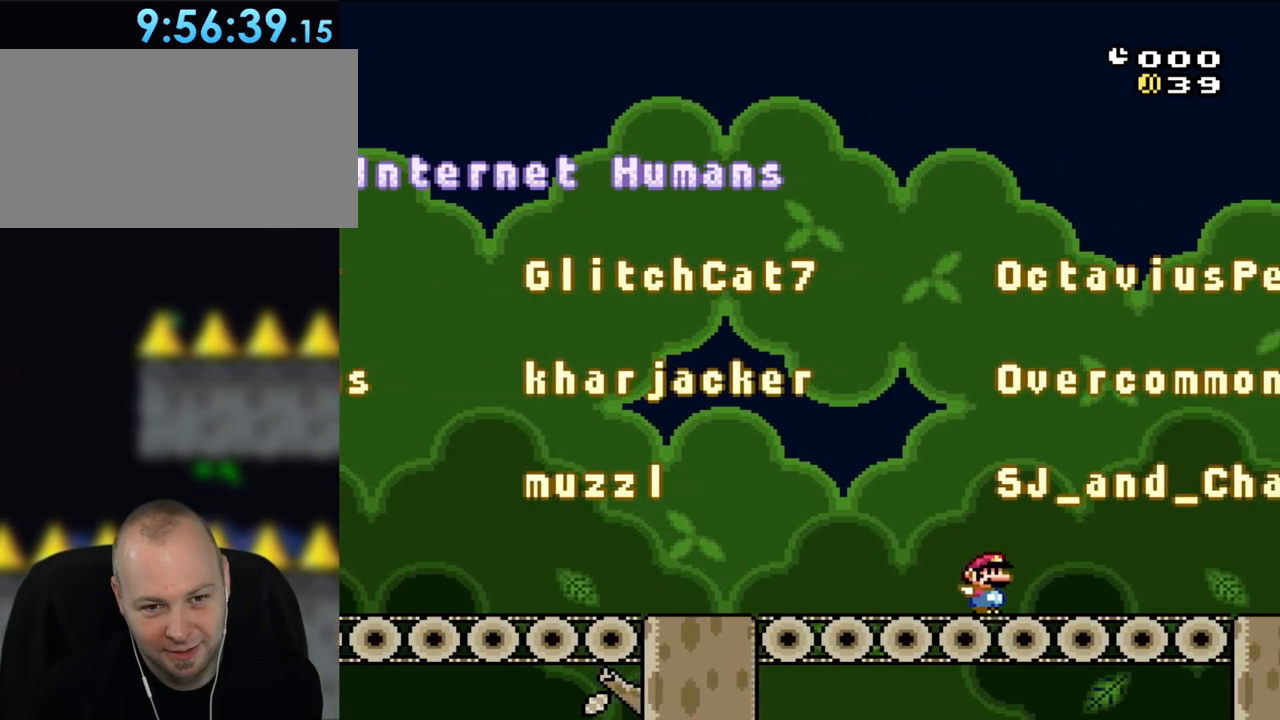
{"buttons": ["Y", "DPAD_LEFT"], "events": [[183, "DPAD_RIGHT", "up"], [300, "DPAD_LEFT", "down"]]}
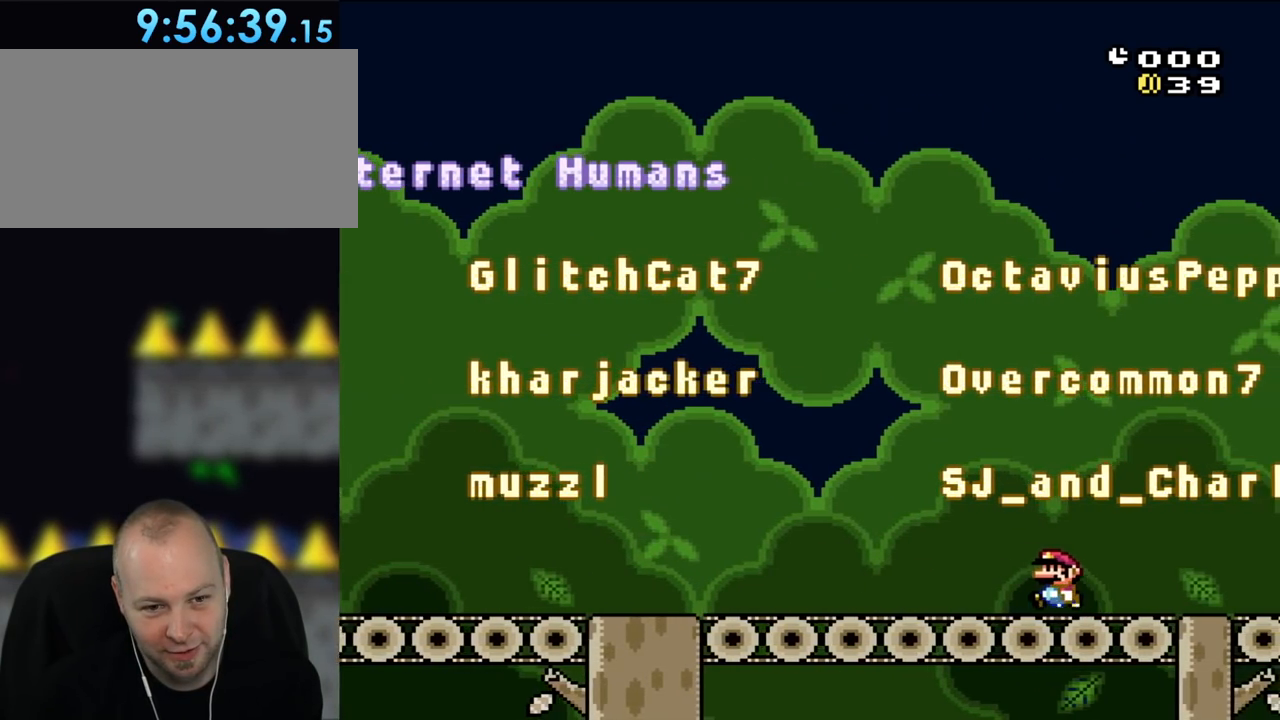
{"buttons": ["Y", "DPAD_LEFT"], "events": []}
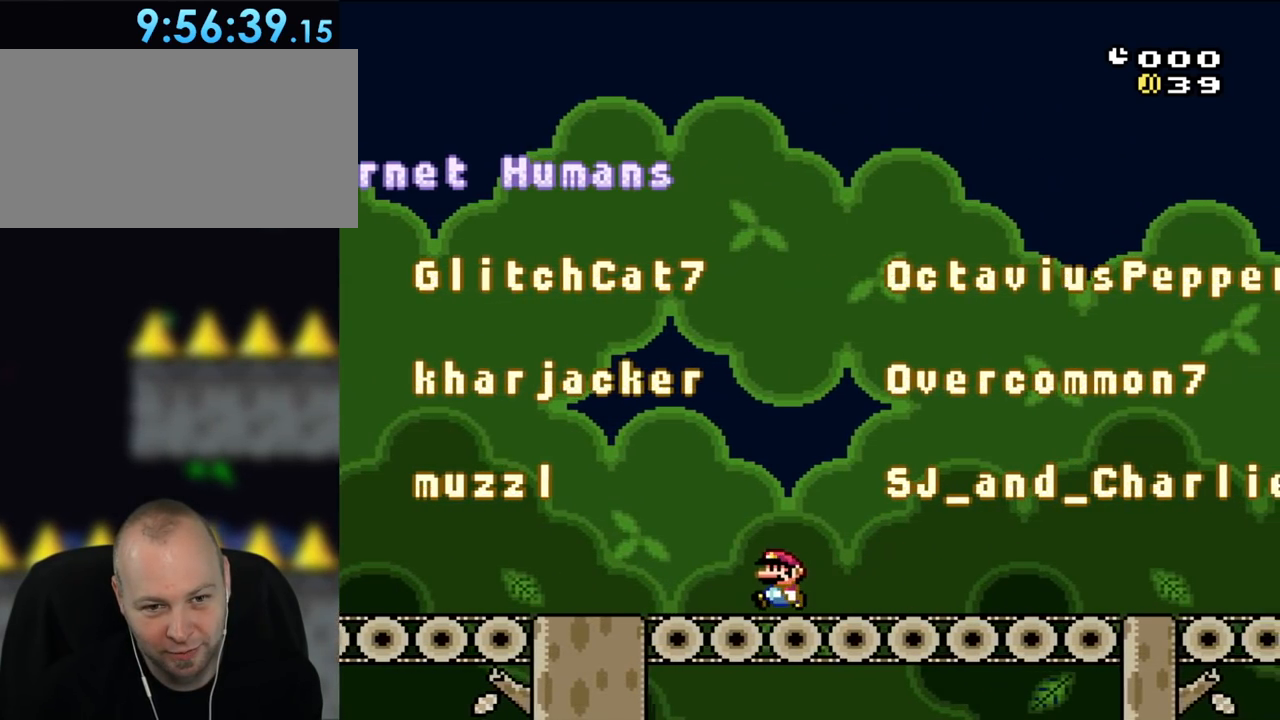
{"buttons": ["Y"], "events": [[400, "DPAD_UP", "down"], [467, "DPAD_LEFT", "up"], [500, "DPAD_UP", "up"]]}
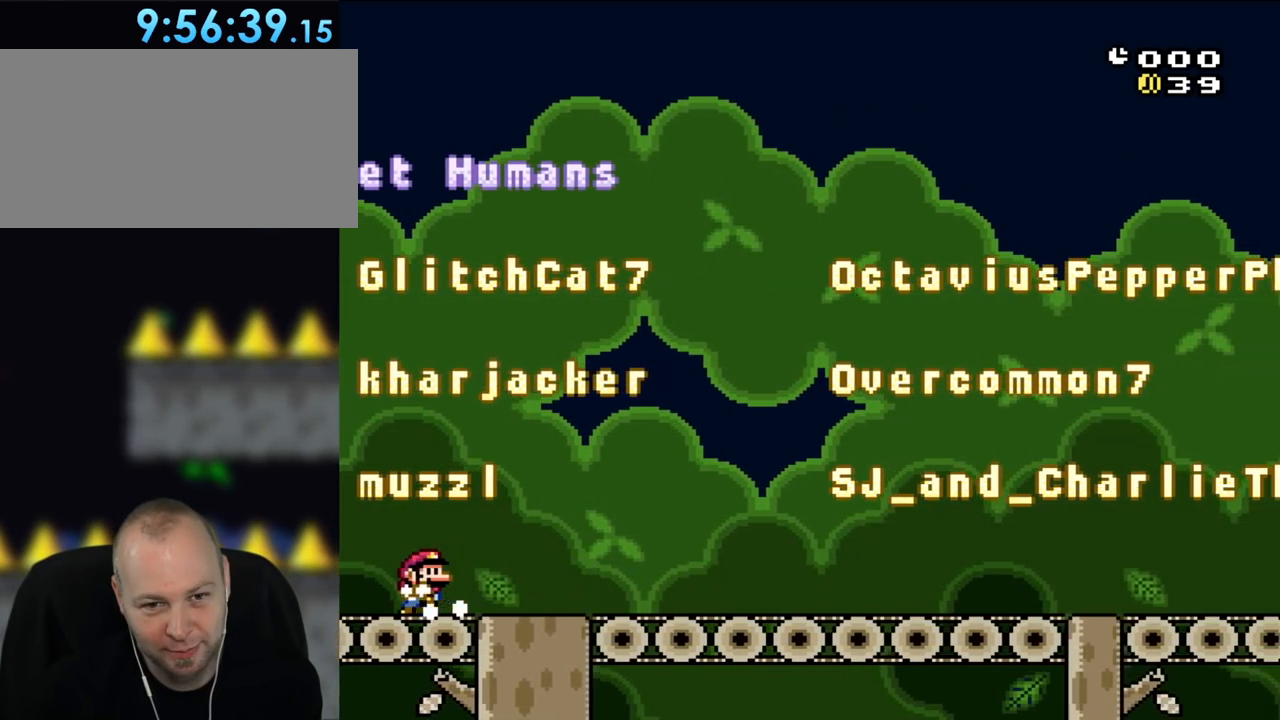
{"buttons": ["Y", "DPAD_RIGHT"], "events": [[33, "DPAD_RIGHT", "down"]]}
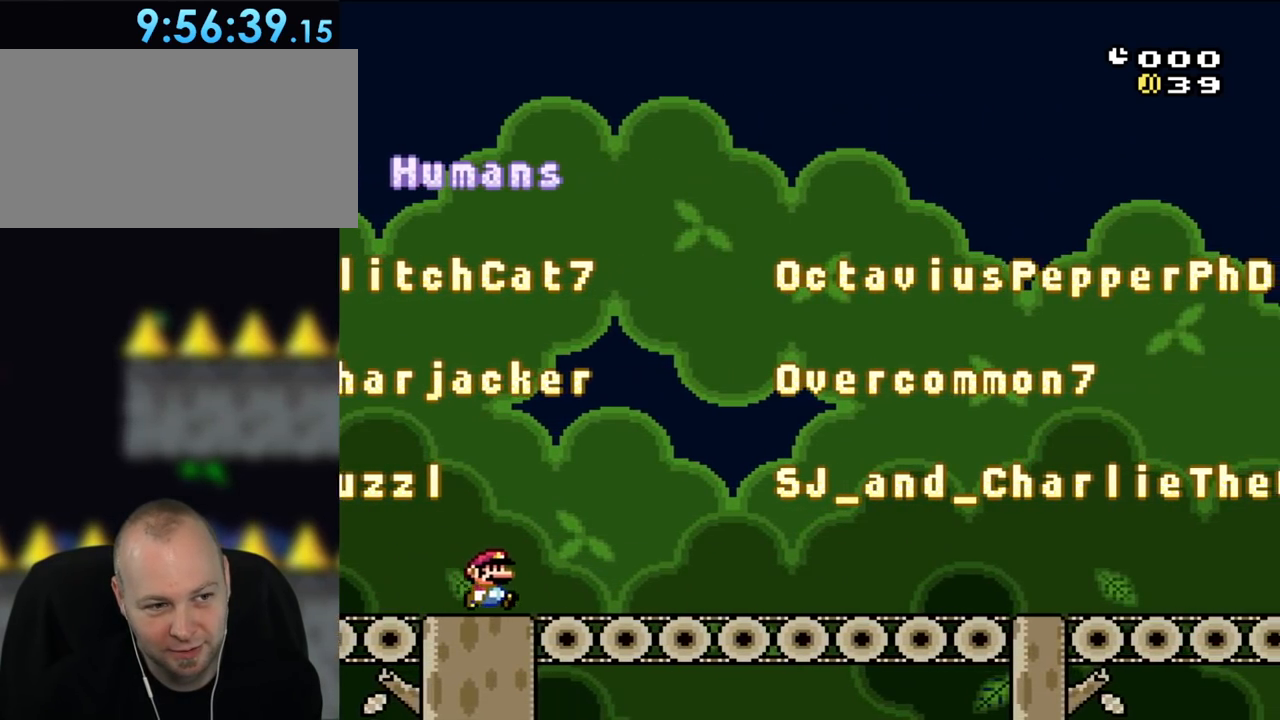
{"buttons": ["Y", "DPAD_RIGHT"], "events": []}
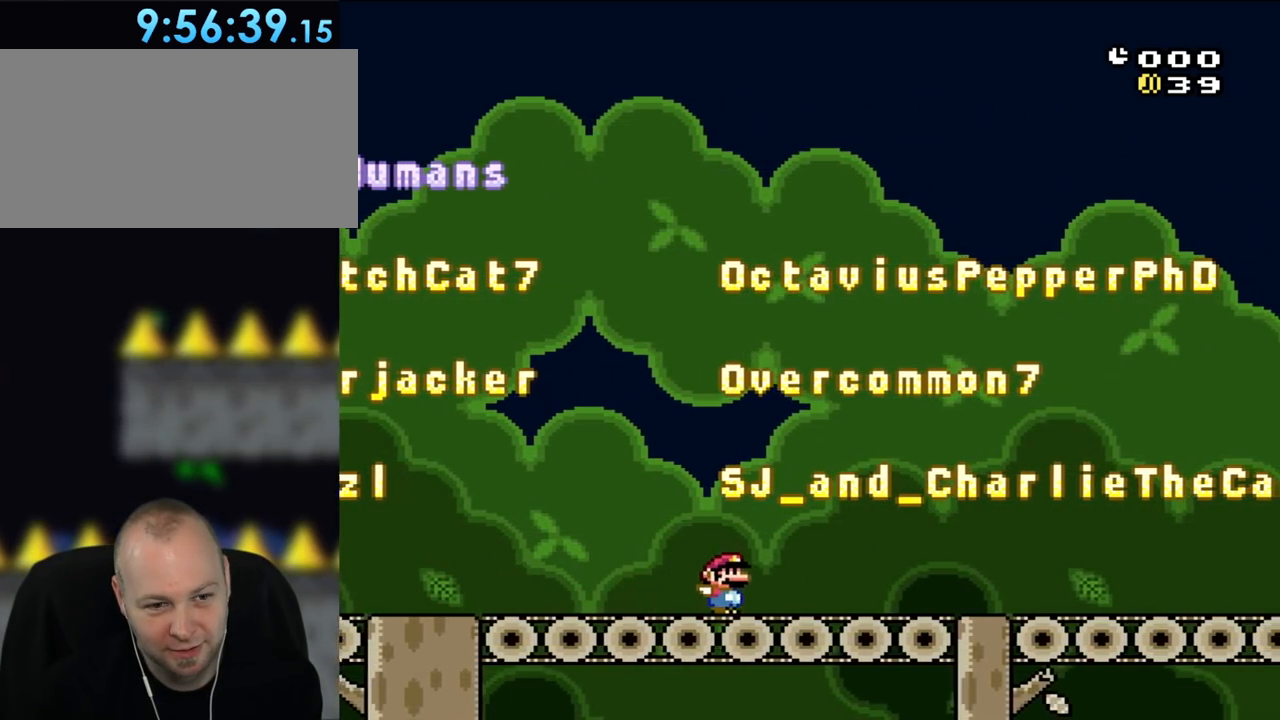
{"buttons": ["Y"], "events": [[367, "DPAD_RIGHT", "up"]]}
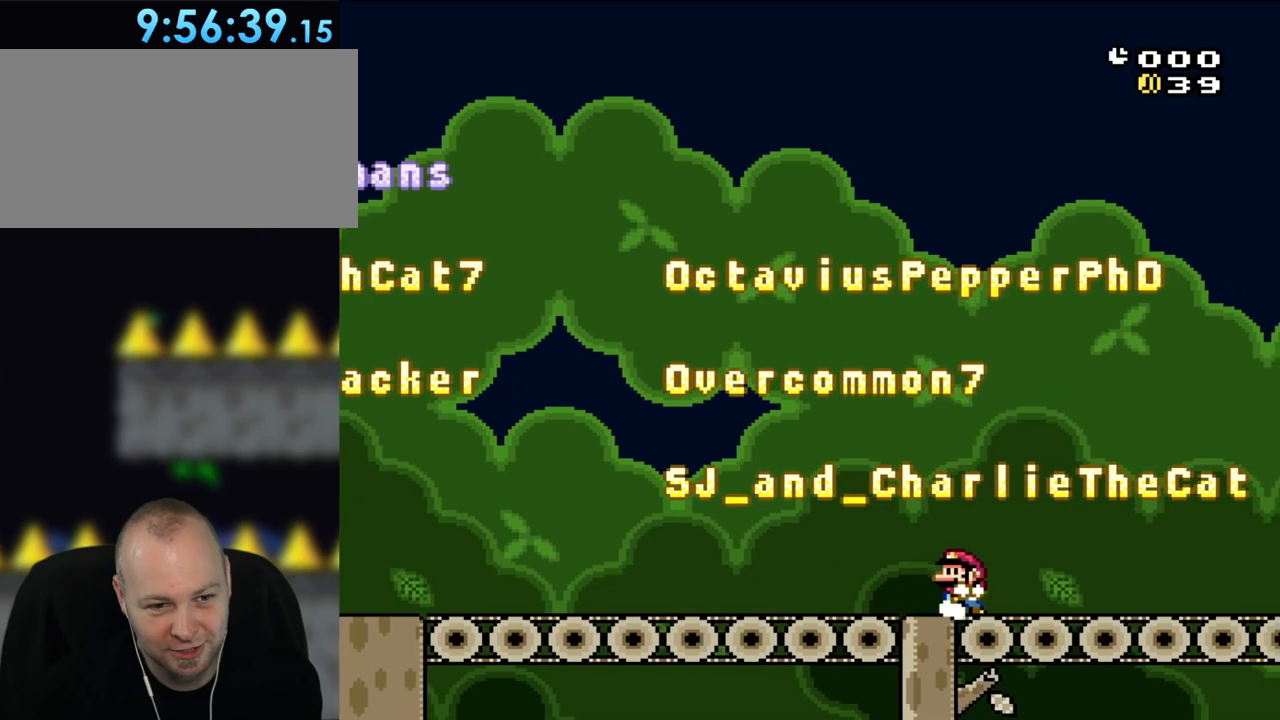
{"buttons": ["Y", "DPAD_LEFT"], "events": [[50, "DPAD_LEFT", "down"]]}
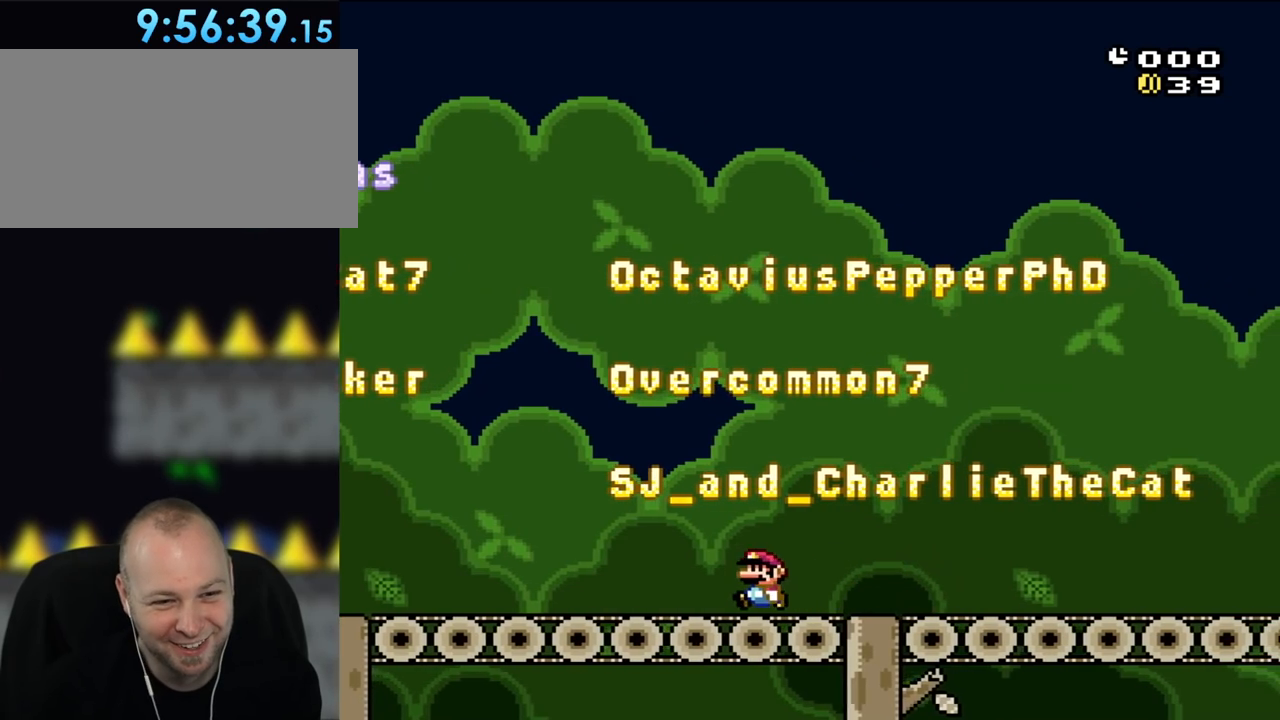
{"buttons": ["Y", "DPAD_RIGHT"], "events": [[33, "DPAD_UP", "down"], [67, "DPAD_LEFT", "up"], [100, "DPAD_UP", "up"], [133, "DPAD_RIGHT", "down"]]}
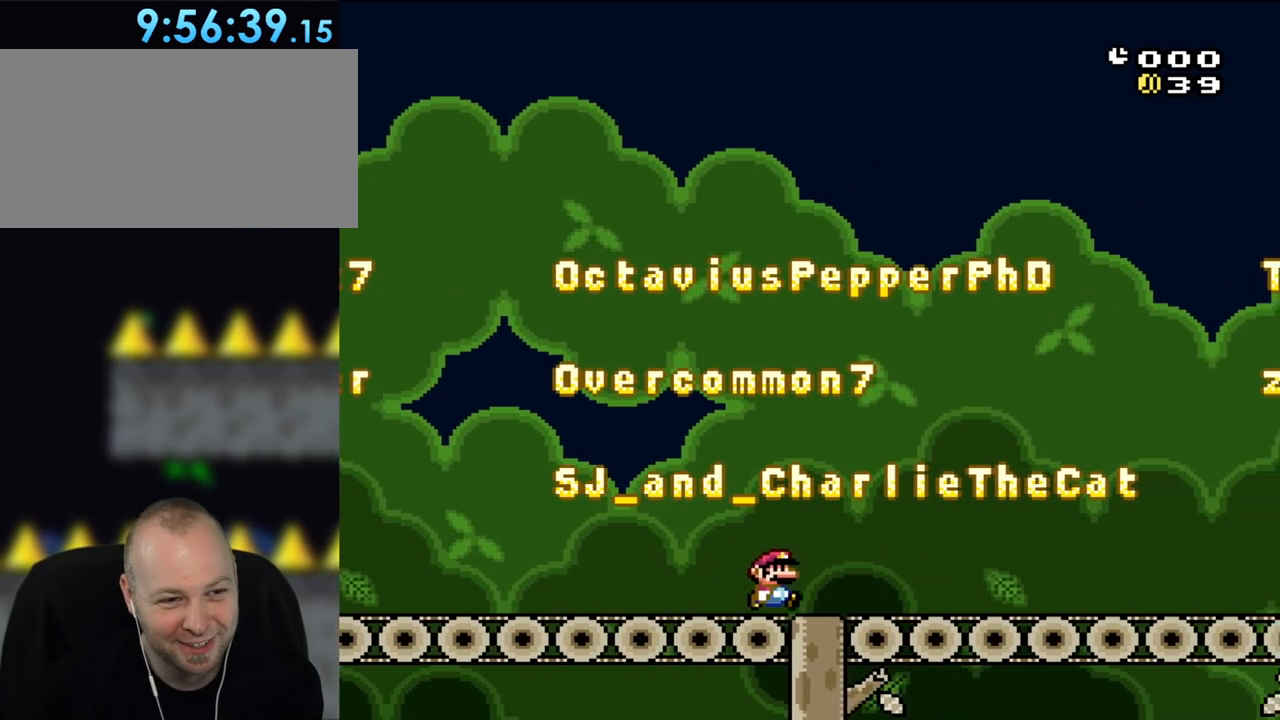
{"buttons": ["Y", "DPAD_RIGHT"], "events": []}
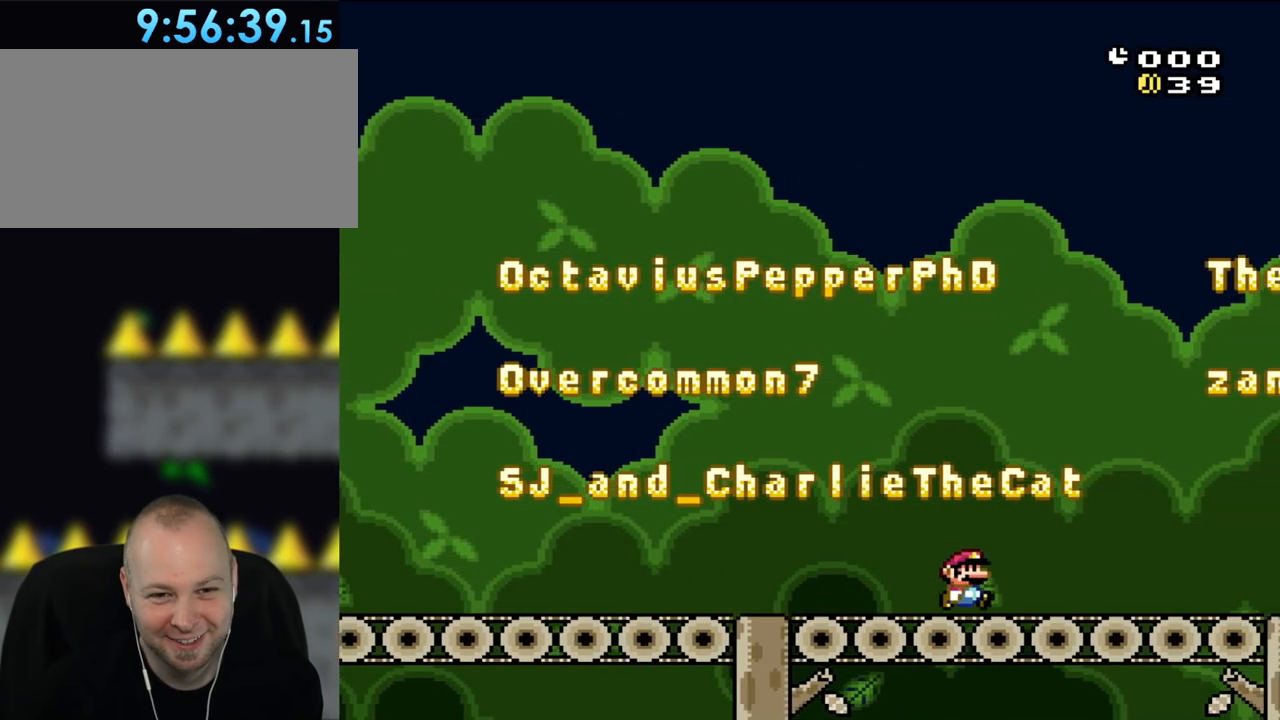
{"buttons": ["Y", "DPAD_LEFT"], "events": [[383, "DPAD_RIGHT", "up"], [417, "DPAD_LEFT", "down"]]}
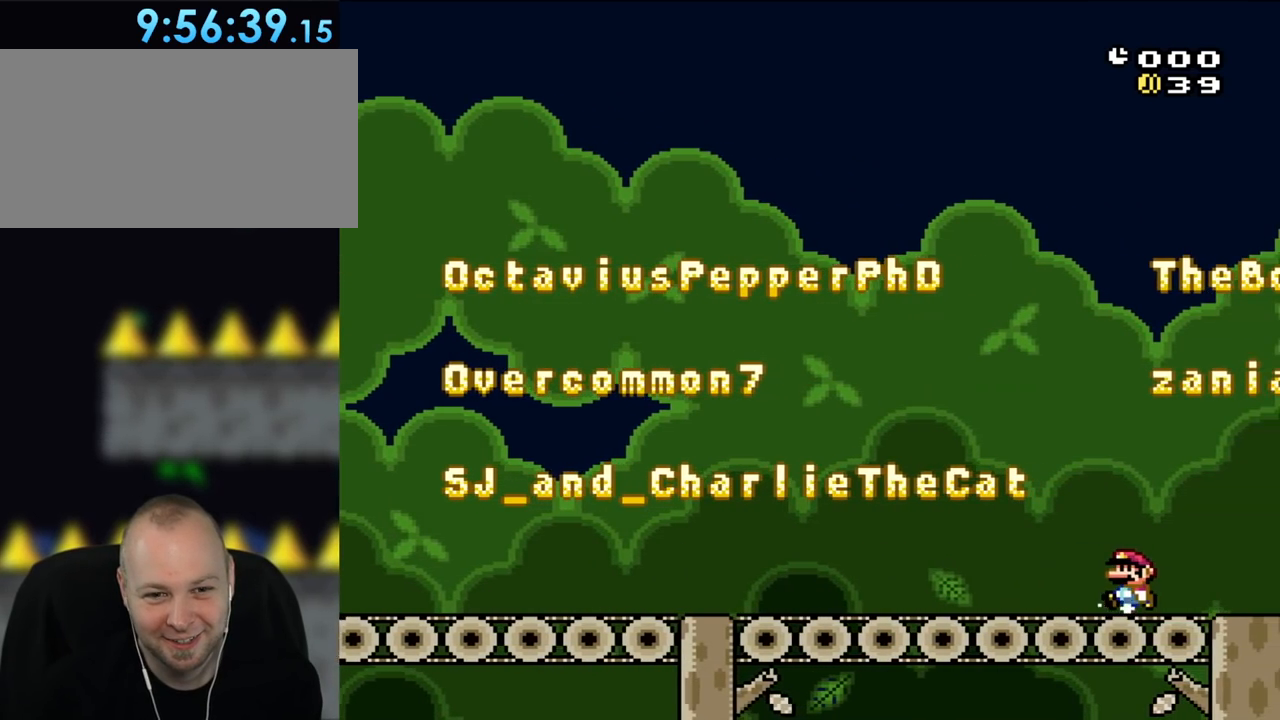
{"buttons": ["Y", "DPAD_LEFT"], "events": []}
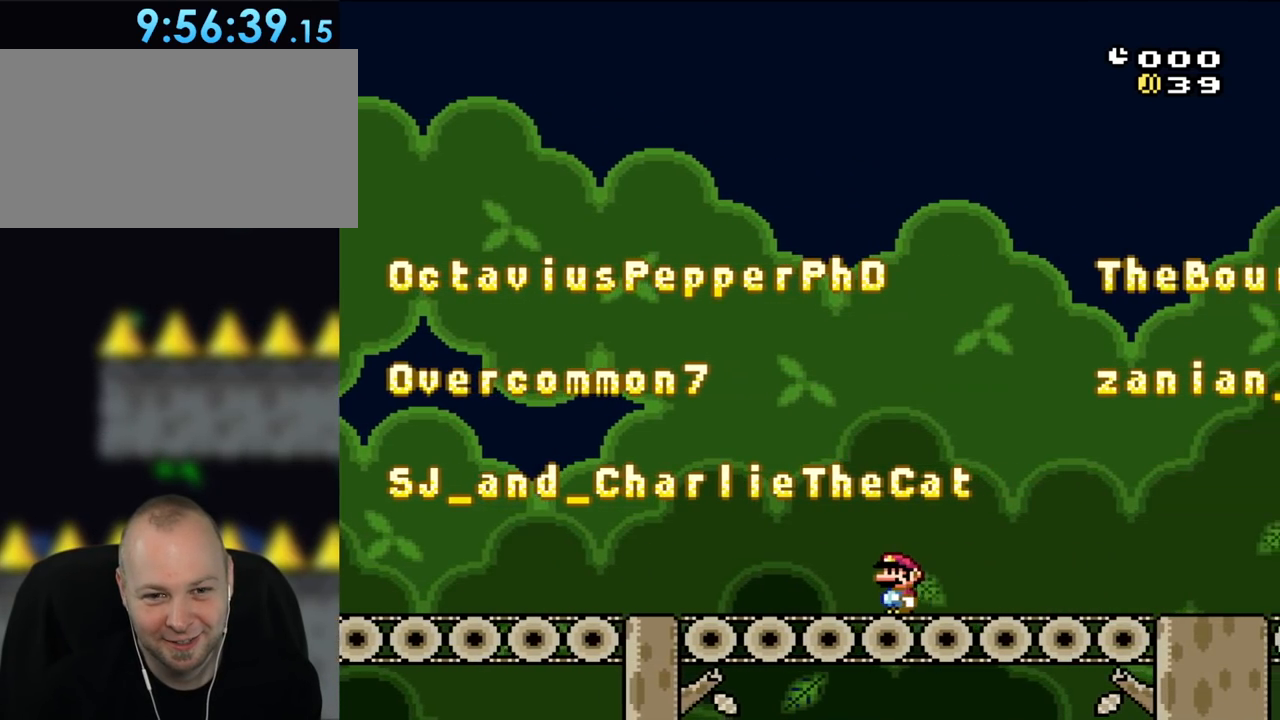
{"buttons": ["Y", "DPAD_UP"], "events": [[300, "DPAD_UP", "down"], [500, "DPAD_LEFT", "up"]]}
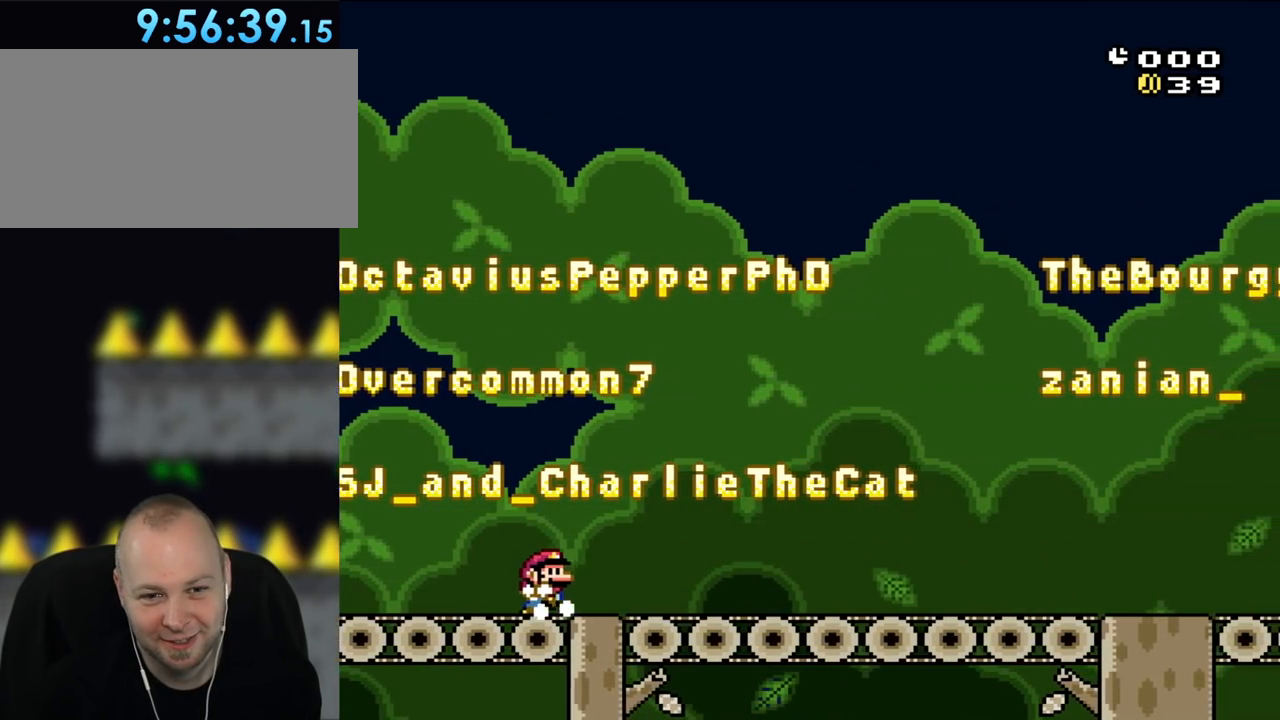
{"buttons": ["Y", "DPAD_RIGHT"], "events": [[33, "DPAD_RIGHT", "down"], [33, "DPAD_UP", "up"]]}
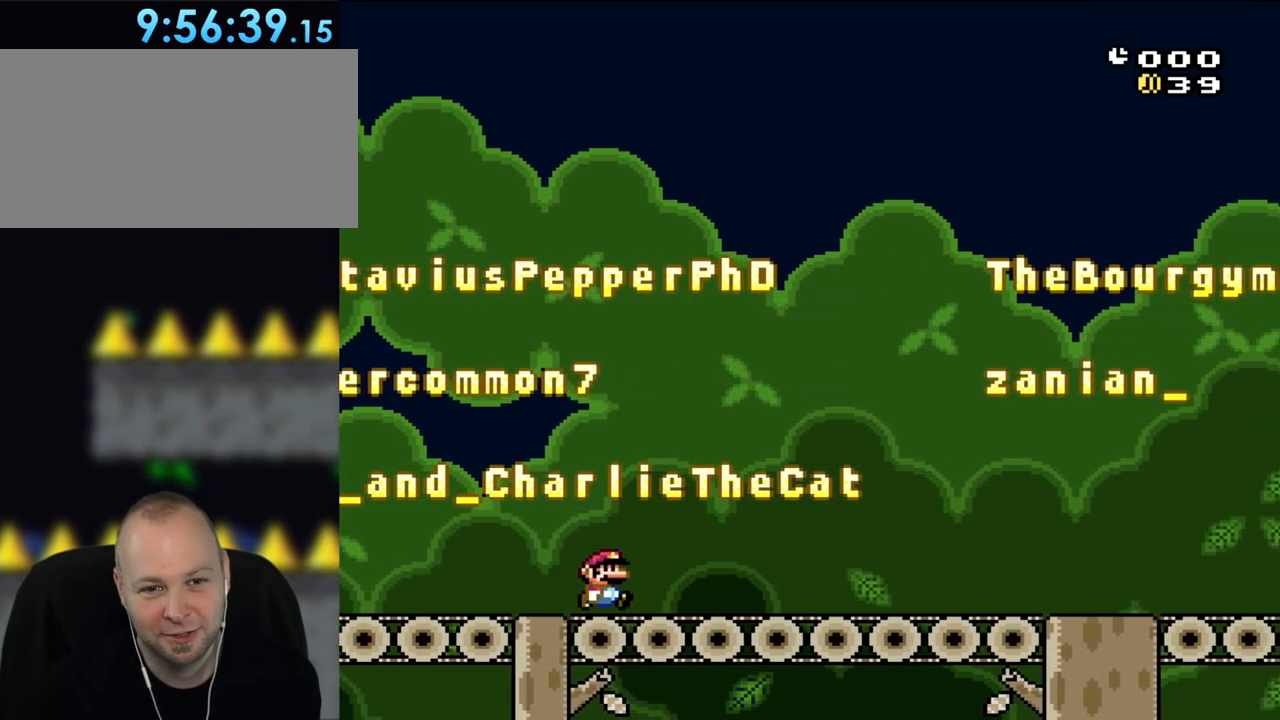
{"buttons": ["Y", "DPAD_RIGHT"], "events": []}
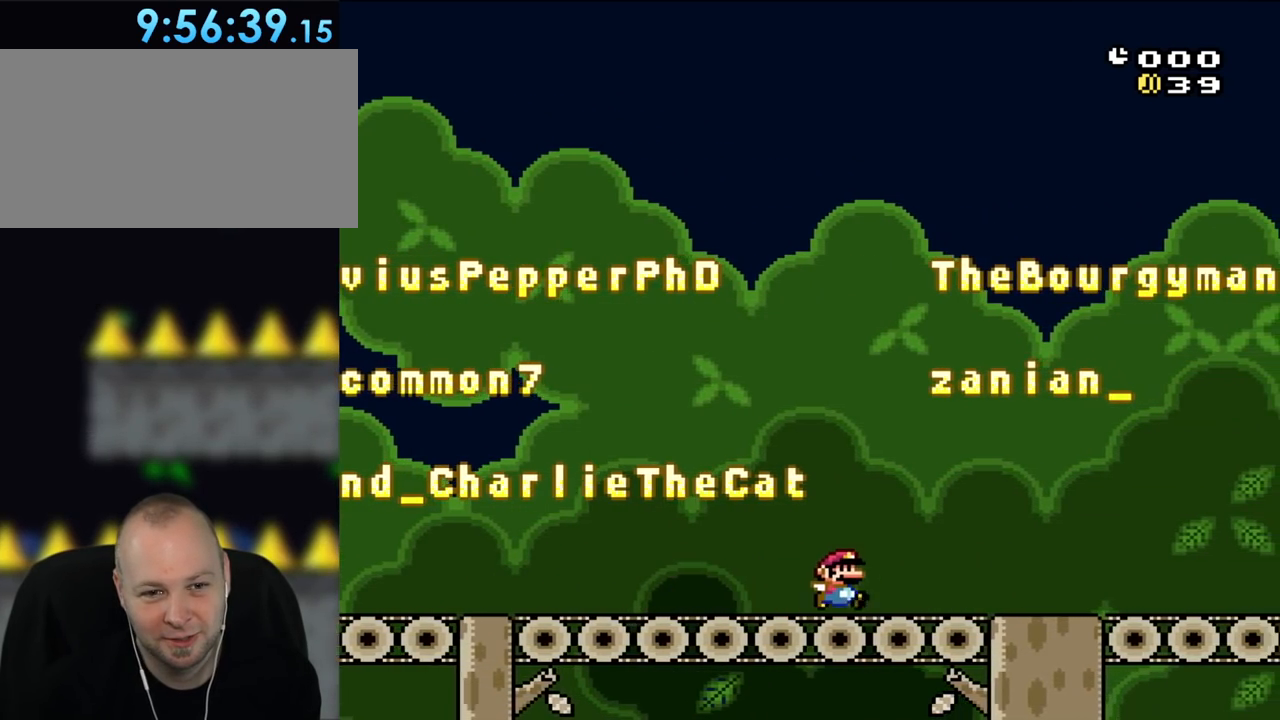
{"buttons": ["B", "Y", "DPAD_UP"], "events": [[500, "B", "down"], [500, "DPAD_RIGHT", "up"], [500, "DPAD_UP", "down"]]}
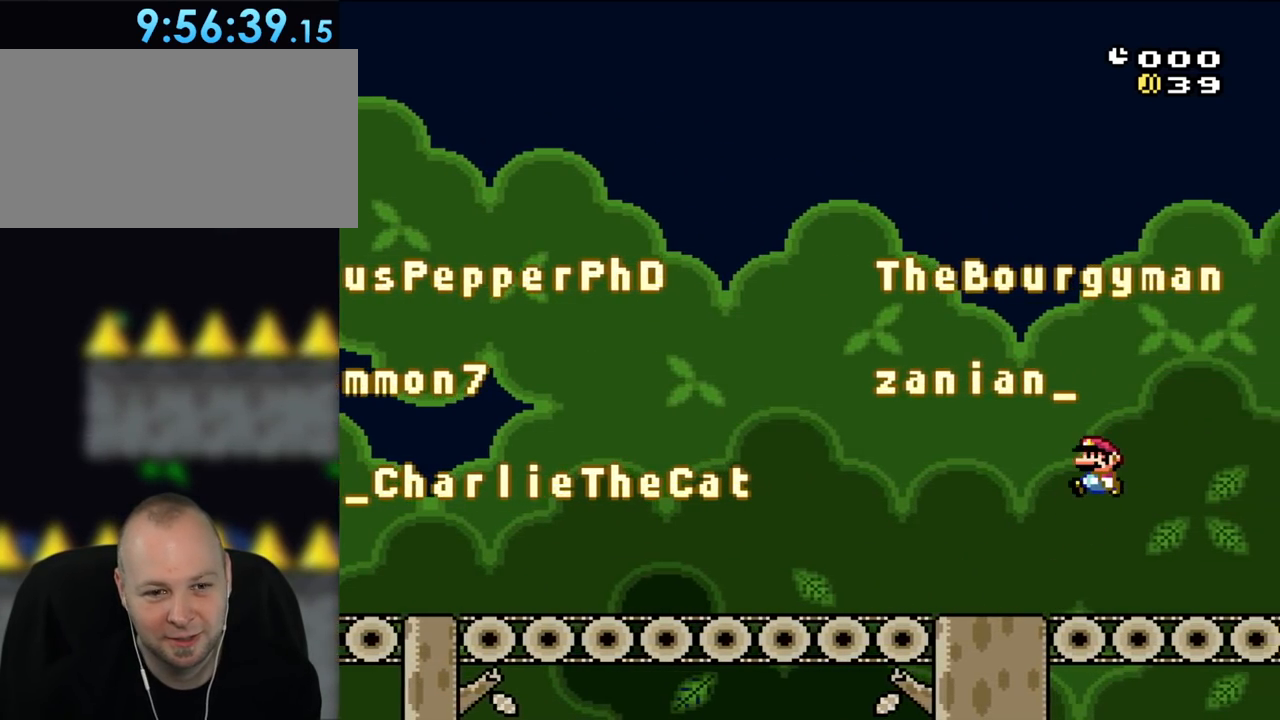
{"buttons": ["Y"], "events": [[33, "DPAD_LEFT", "down"], [33, "DPAD_UP", "up"], [167, "B", "up"], [467, "DPAD_LEFT", "up"]]}
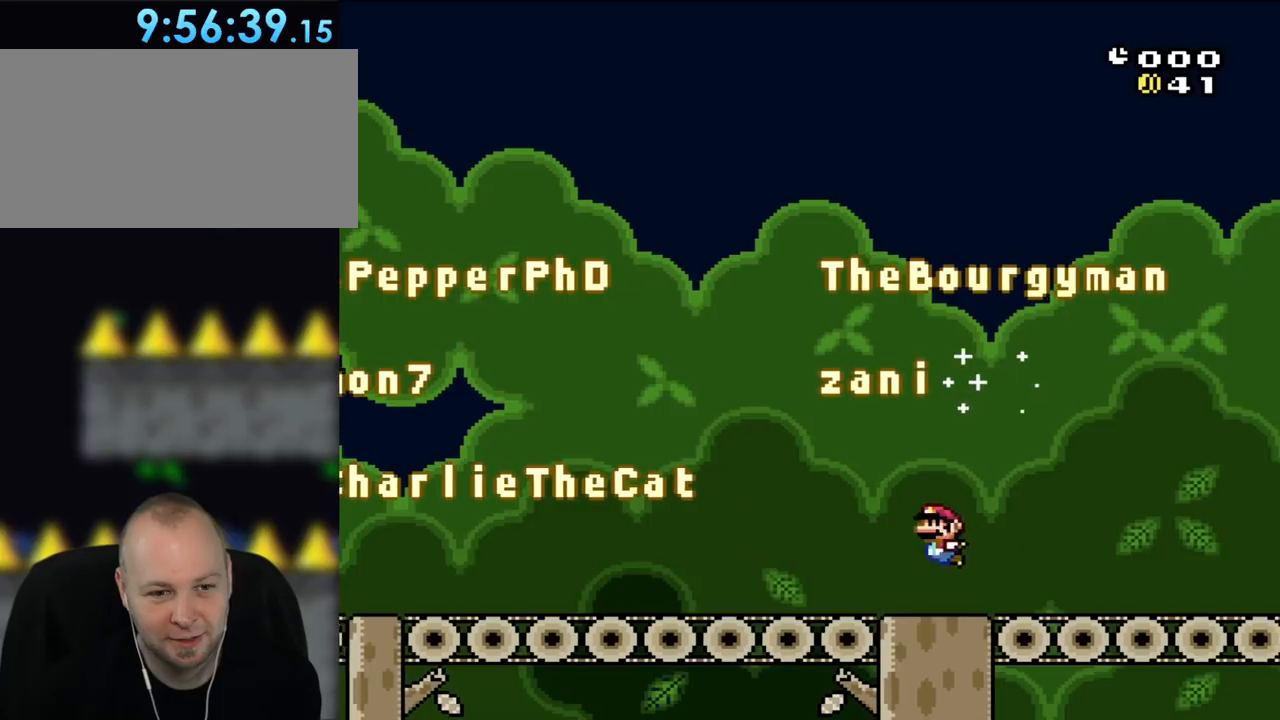
{"buttons": ["Y", "DPAD_RIGHT"], "events": [[467, "DPAD_RIGHT", "down"]]}
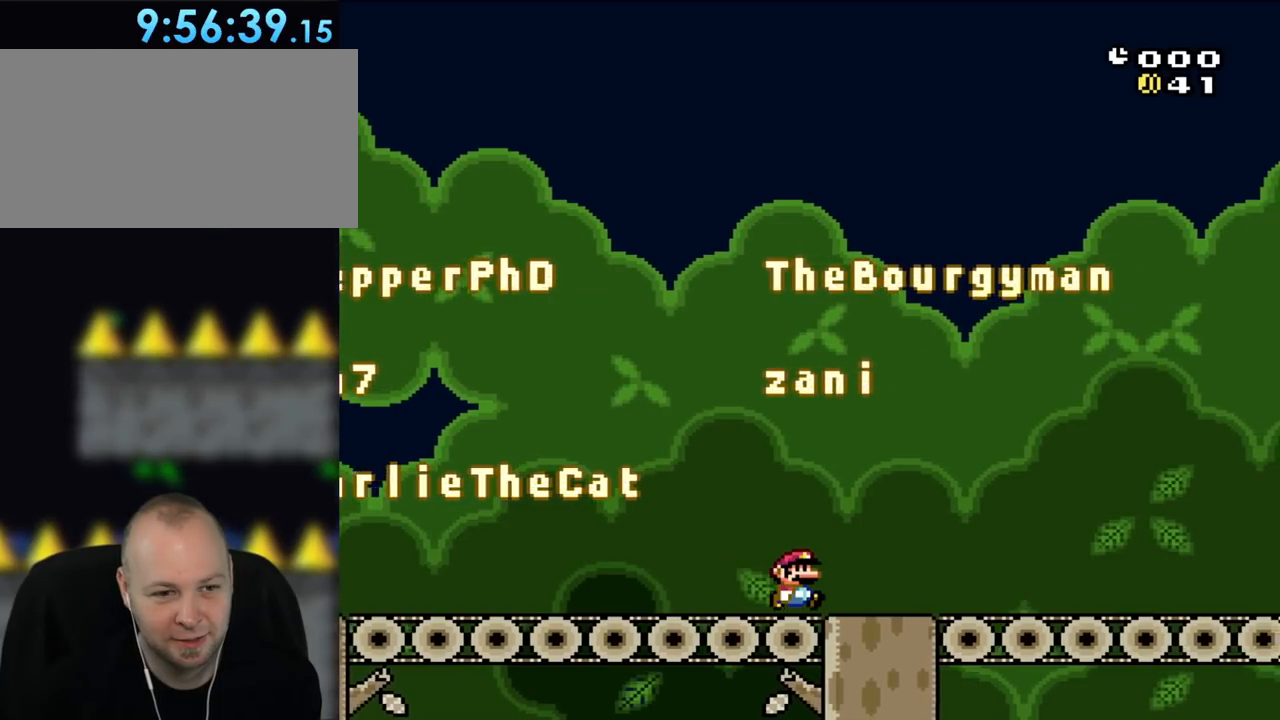
{"buttons": ["Y"], "events": [[233, "B", "down"], [233, "DPAD_RIGHT", "up"], [417, "B", "up"]]}
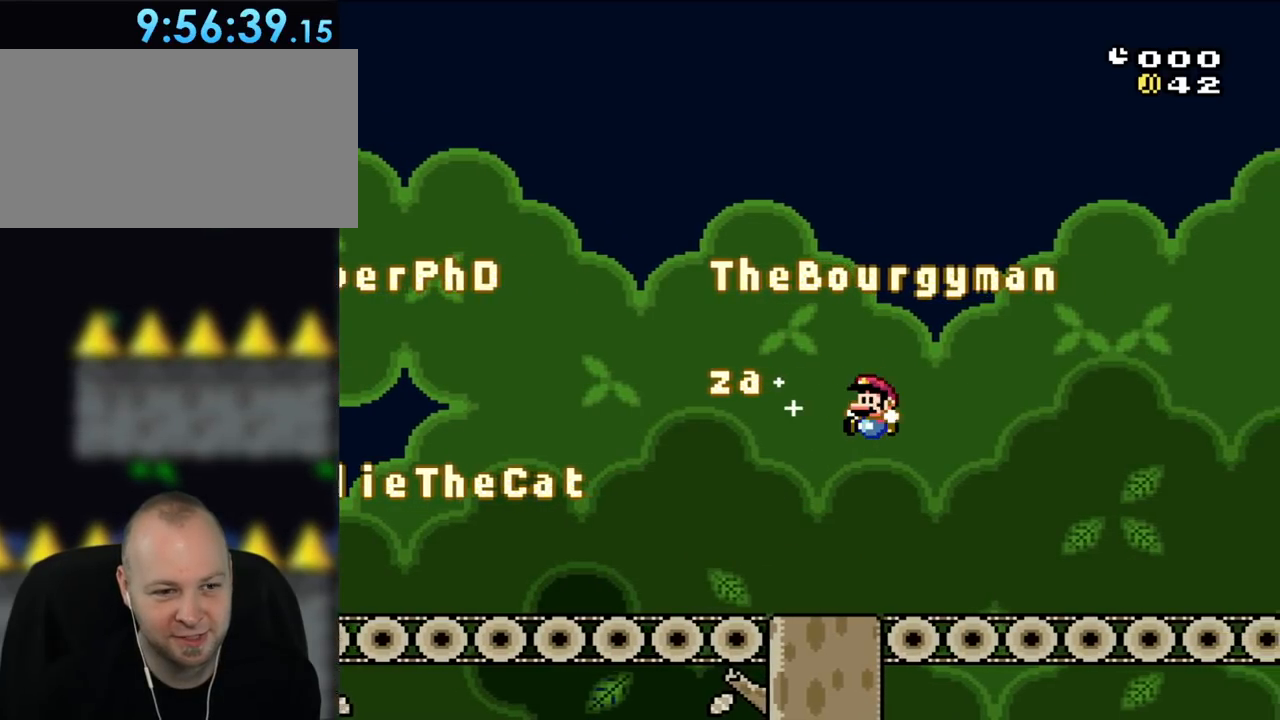
{"buttons": ["Y"], "events": [[100, "DPAD_LEFT", "down"], [283, "DPAD_LEFT", "up"]]}
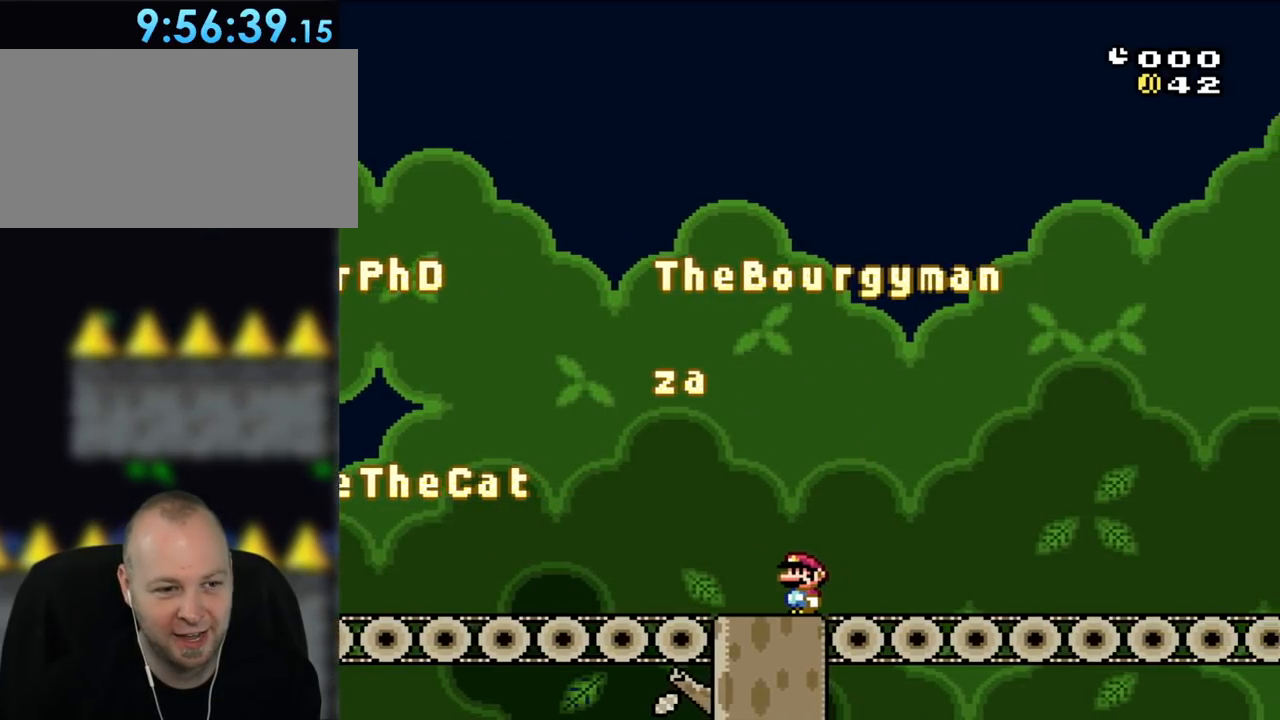
{"buttons": ["Y", "DPAD_RIGHT"], "events": [[500, "DPAD_RIGHT", "down"]]}
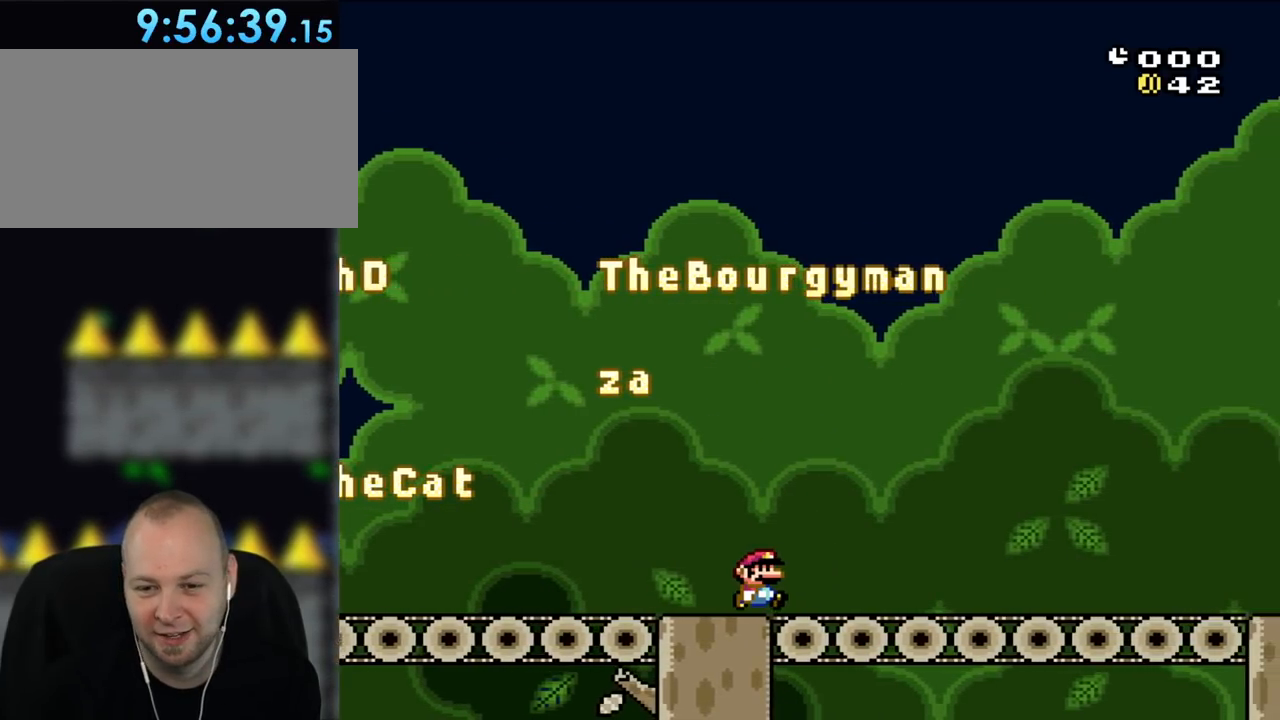
{"buttons": ["Y", "DPAD_RIGHT"], "events": [[217, "DPAD_RIGHT", "up"], [433, "DPAD_RIGHT", "down"]]}
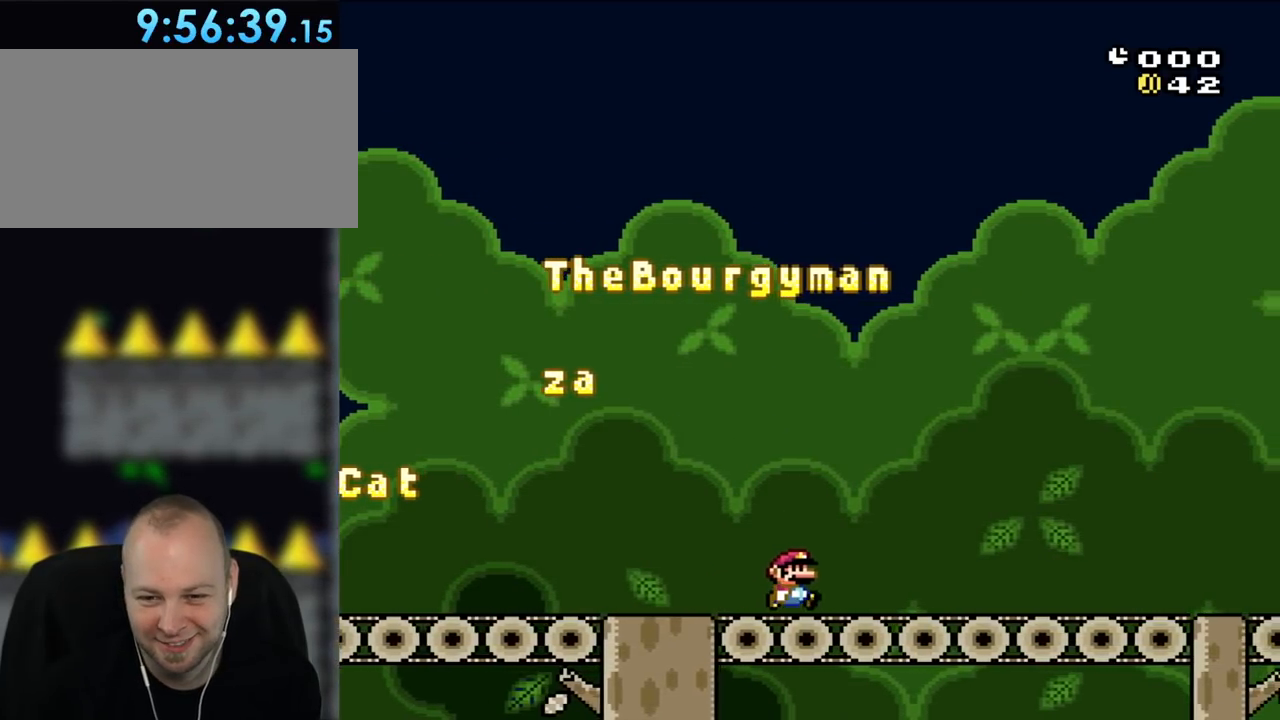
{"buttons": ["Y", "DPAD_RIGHT"], "events": []}
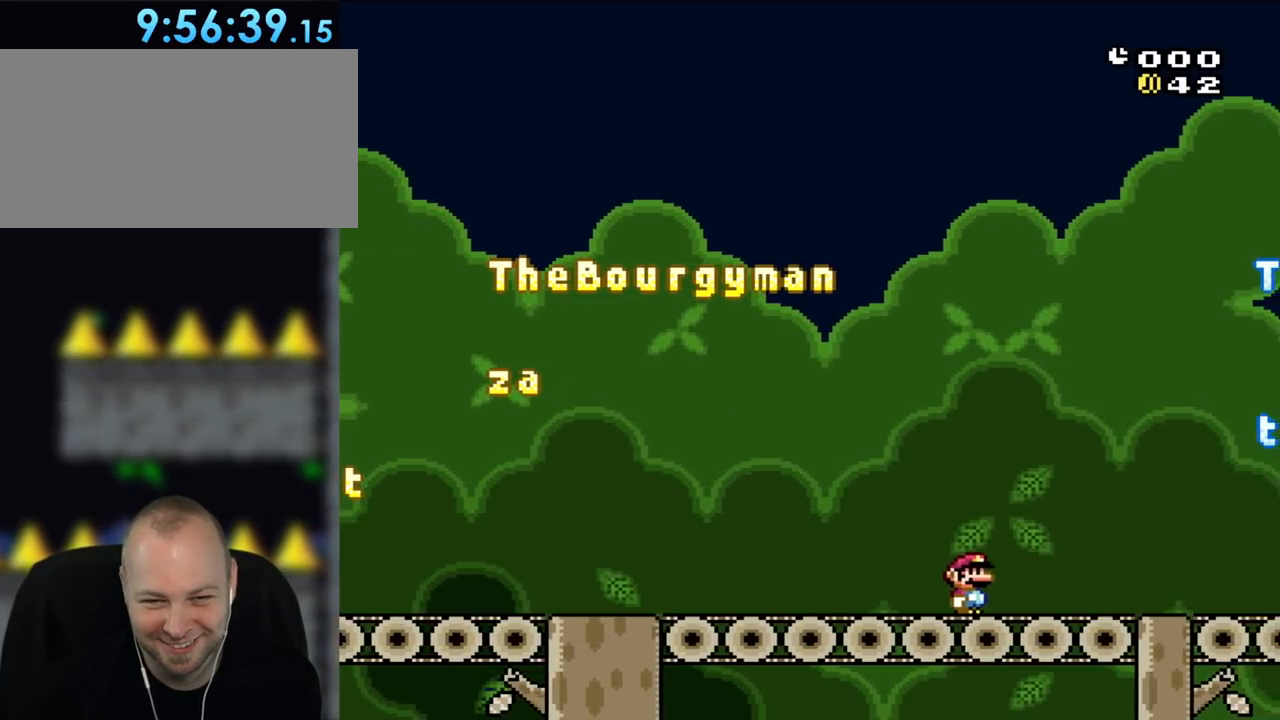
{"buttons": ["B", "Y", "DPAD_LEFT"], "events": [[267, "B", "down"], [367, "DPAD_RIGHT", "up"], [450, "DPAD_LEFT", "down"]]}
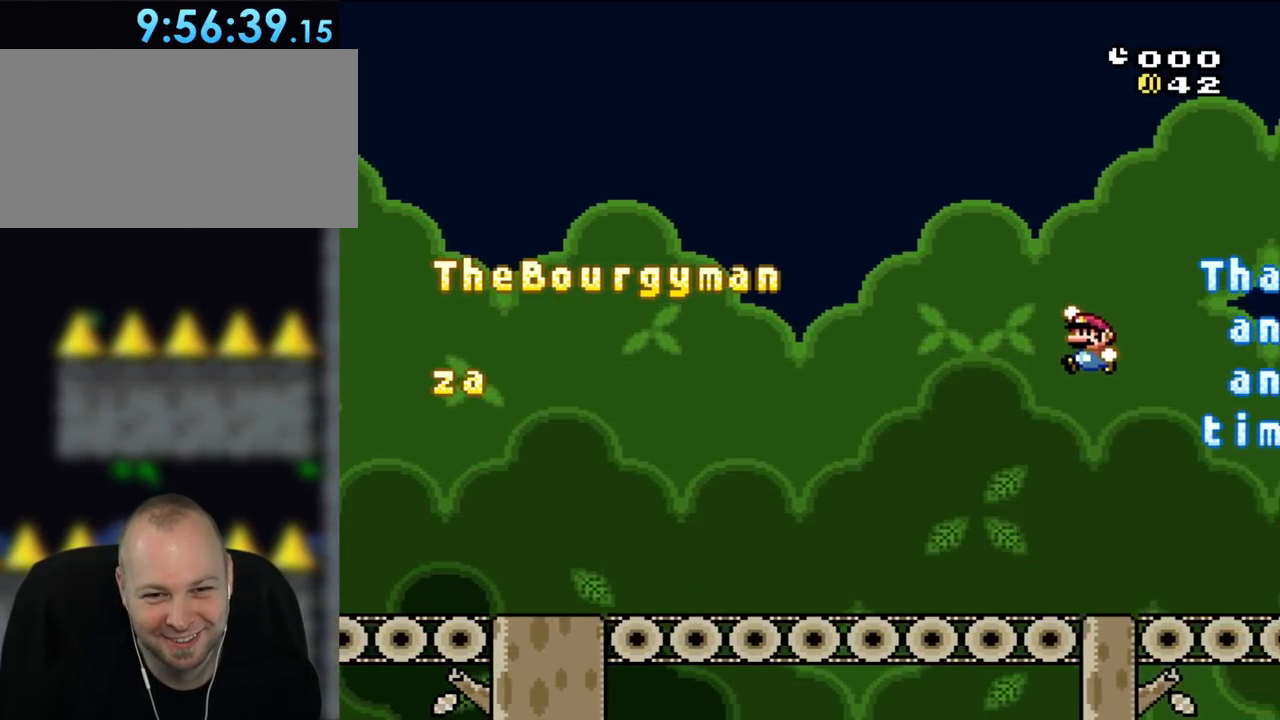
{"buttons": ["Y", "DPAD_RIGHT"], "events": [[283, "B", "up"], [333, "DPAD_LEFT", "up"], [500, "DPAD_RIGHT", "down"]]}
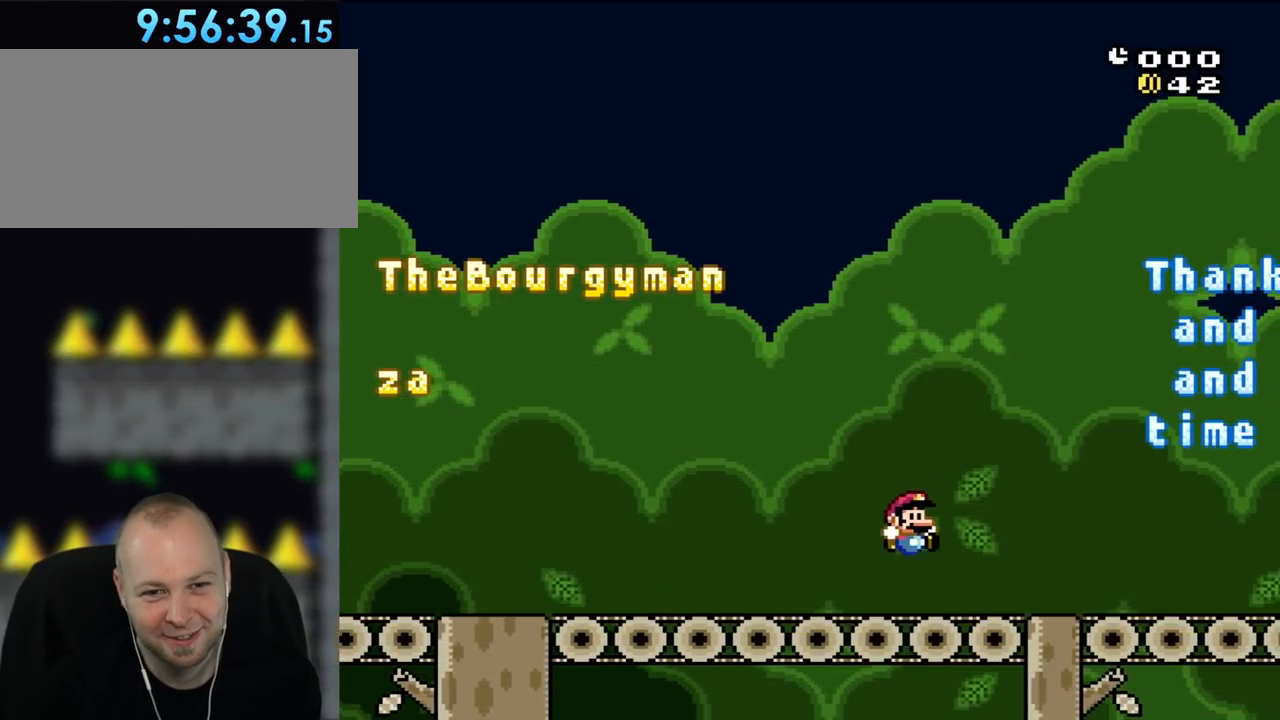
{"buttons": [], "events": [[167, "Y", "up"], [217, "DPAD_RIGHT", "up"]]}